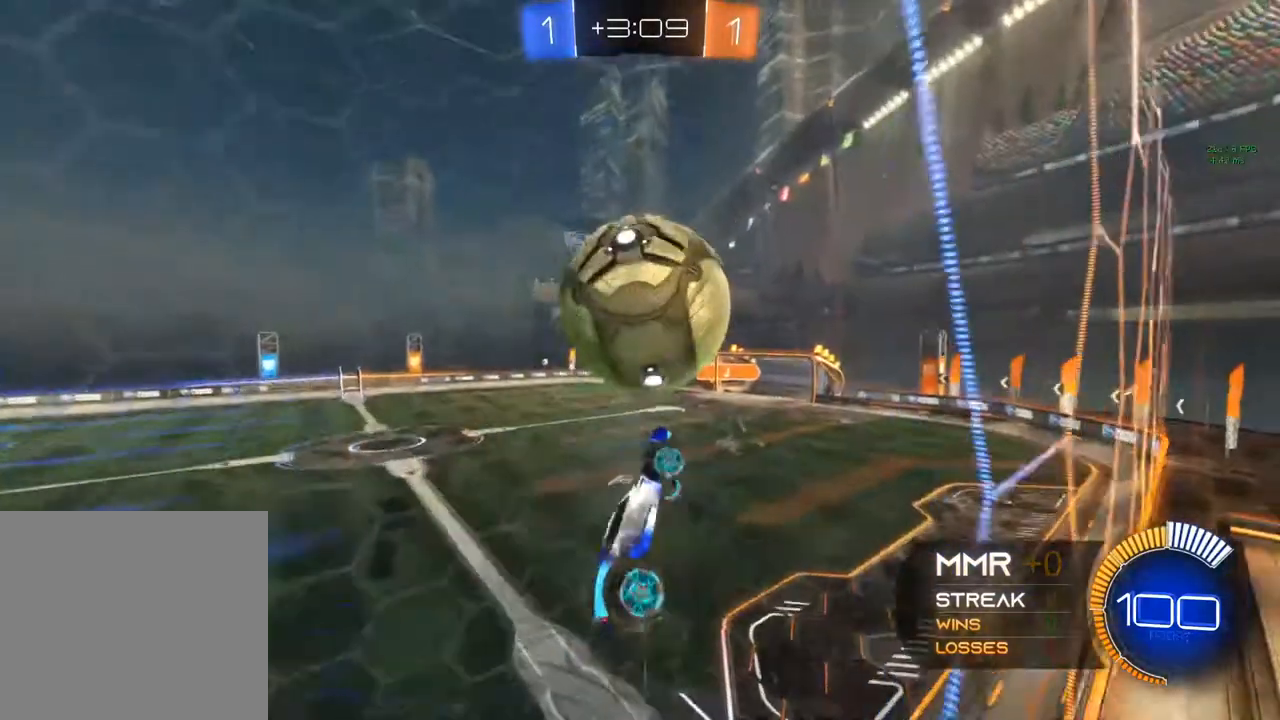
Gameplay with a controller (Xbox layout); each line is a JSON object with the inputs held at the frame after it. "events" lists button and stick changes between this image and that frame as [ms after this image, input, new state], when the widget could be followed in between. Not read: R3.
{"buttons": ["R1", "R2"], "left_stick": "down", "right_stick": "center", "events": [[367, "left_stick", "down"]]}
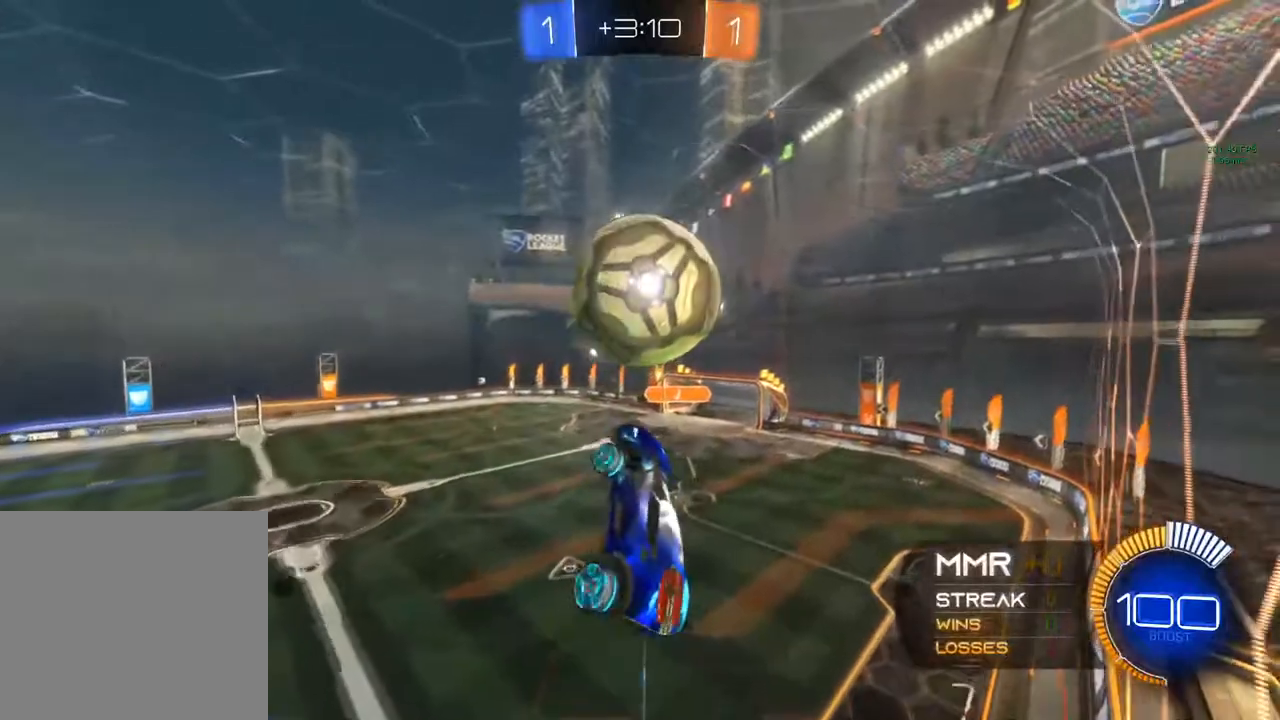
{"buttons": ["R2"], "left_stick": "down-right", "right_stick": "center", "events": [[17, "B", "down"], [117, "R1", "up"], [117, "left_stick", "center"], [150, "B", "up"], [283, "left_stick", "down-right"], [450, "left_stick", "center"], [500, "left_stick", "down-right"]]}
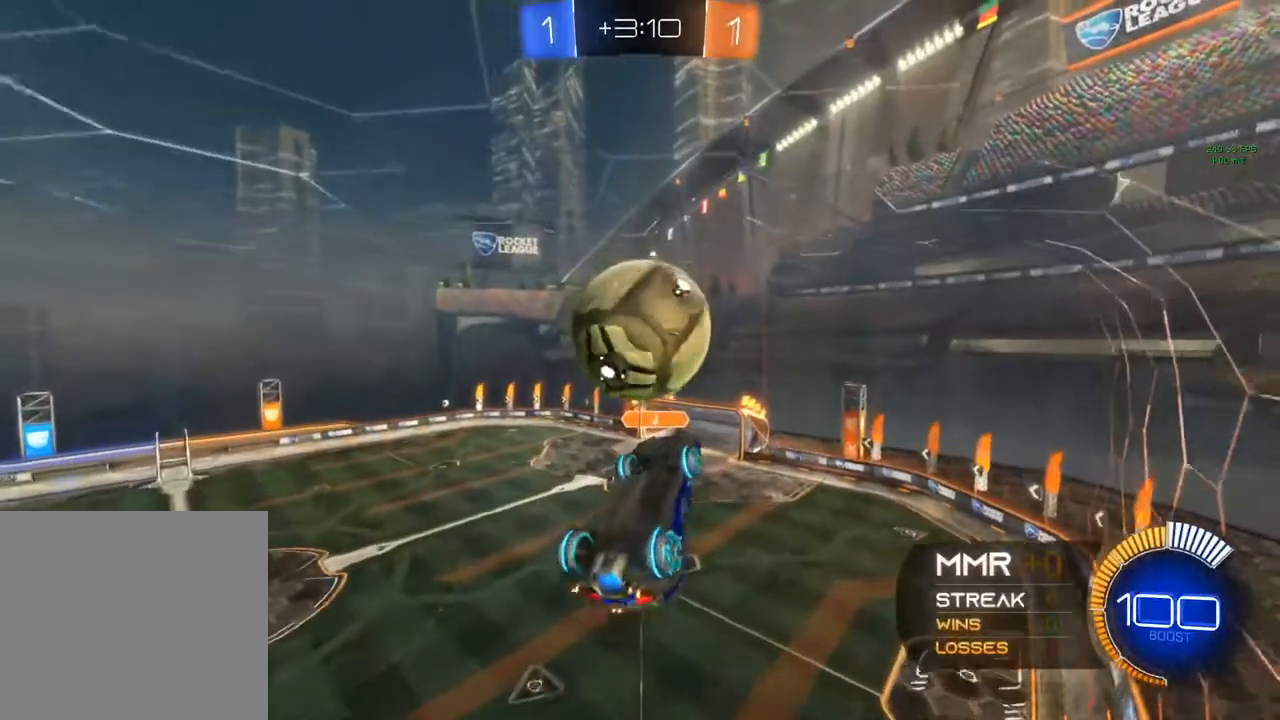
{"buttons": ["R2"], "left_stick": "center", "right_stick": "center", "events": [[50, "B", "down"], [183, "left_stick", "center"], [250, "B", "up"], [250, "left_stick", "right"], [383, "B", "down"], [400, "B", "up"], [400, "left_stick", "center"]]}
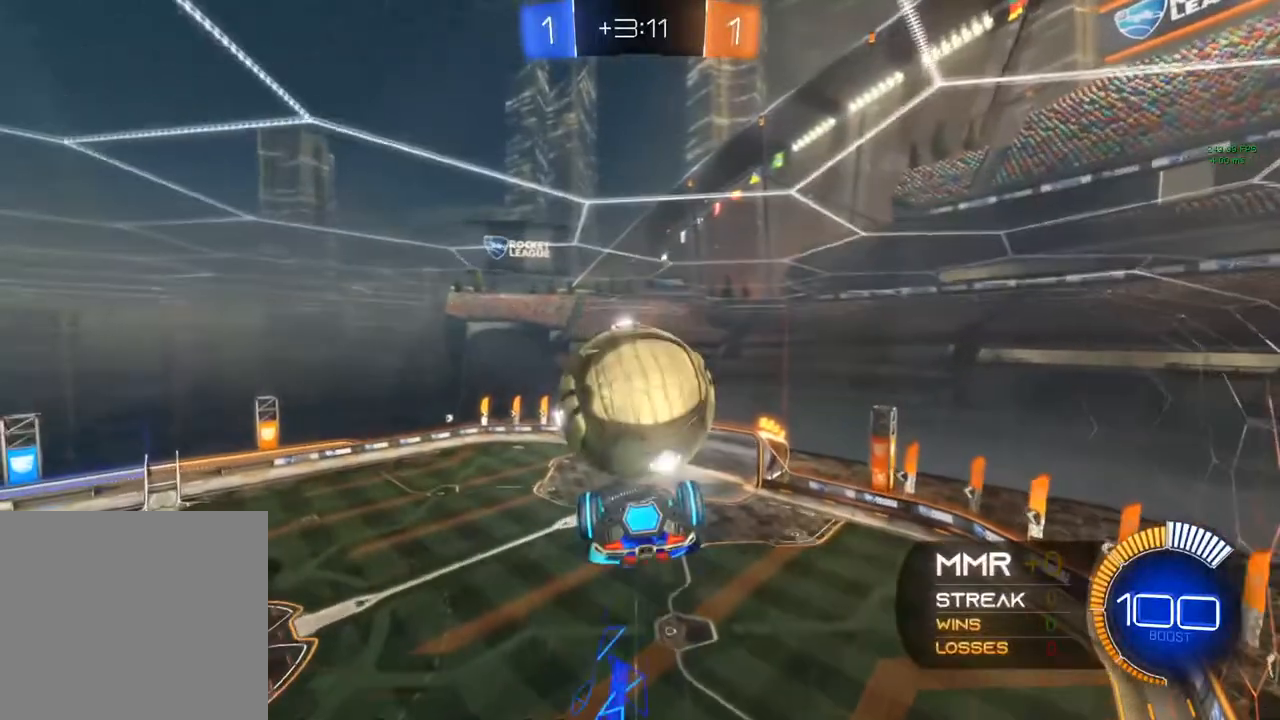
{"buttons": ["R2"], "left_stick": "up", "right_stick": "center", "events": [[117, "B", "down"], [233, "B", "up"], [333, "left_stick", "up"]]}
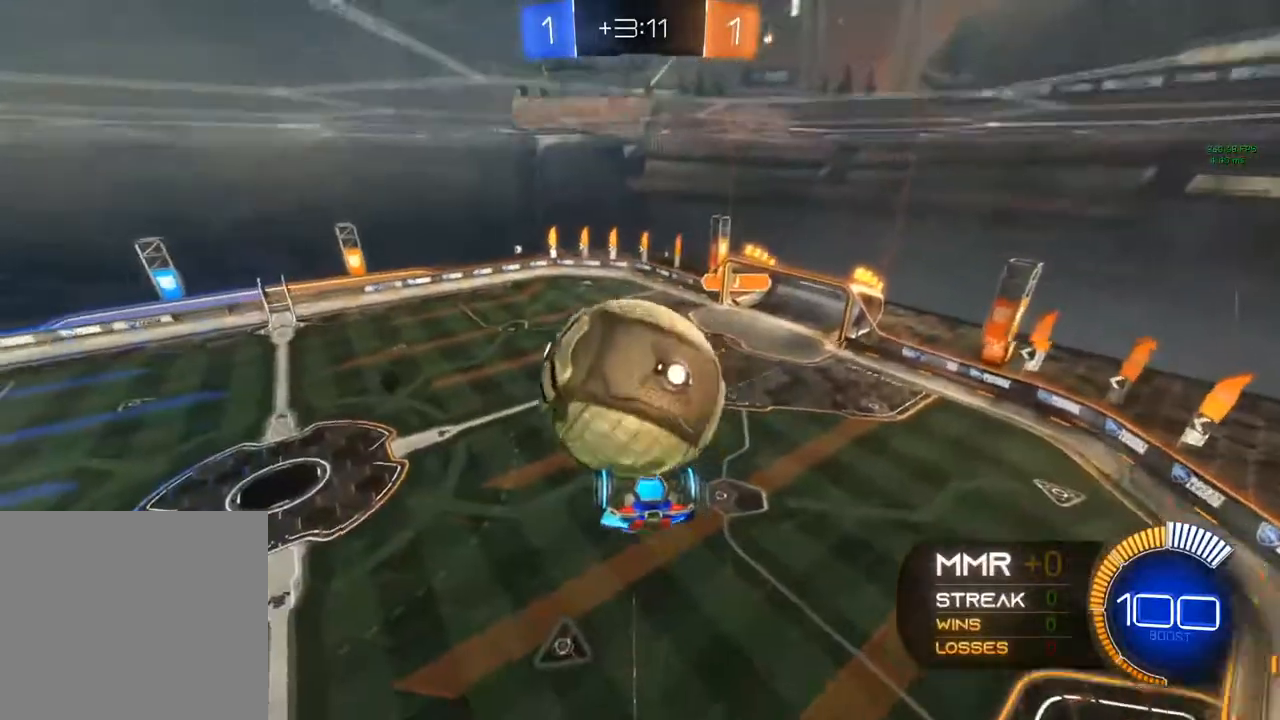
{"buttons": ["B", "R1", "R2"], "left_stick": "up-left", "right_stick": "center", "events": [[150, "B", "down"], [150, "R1", "down"], [150, "left_stick", "center"], [383, "left_stick", "up-left"]]}
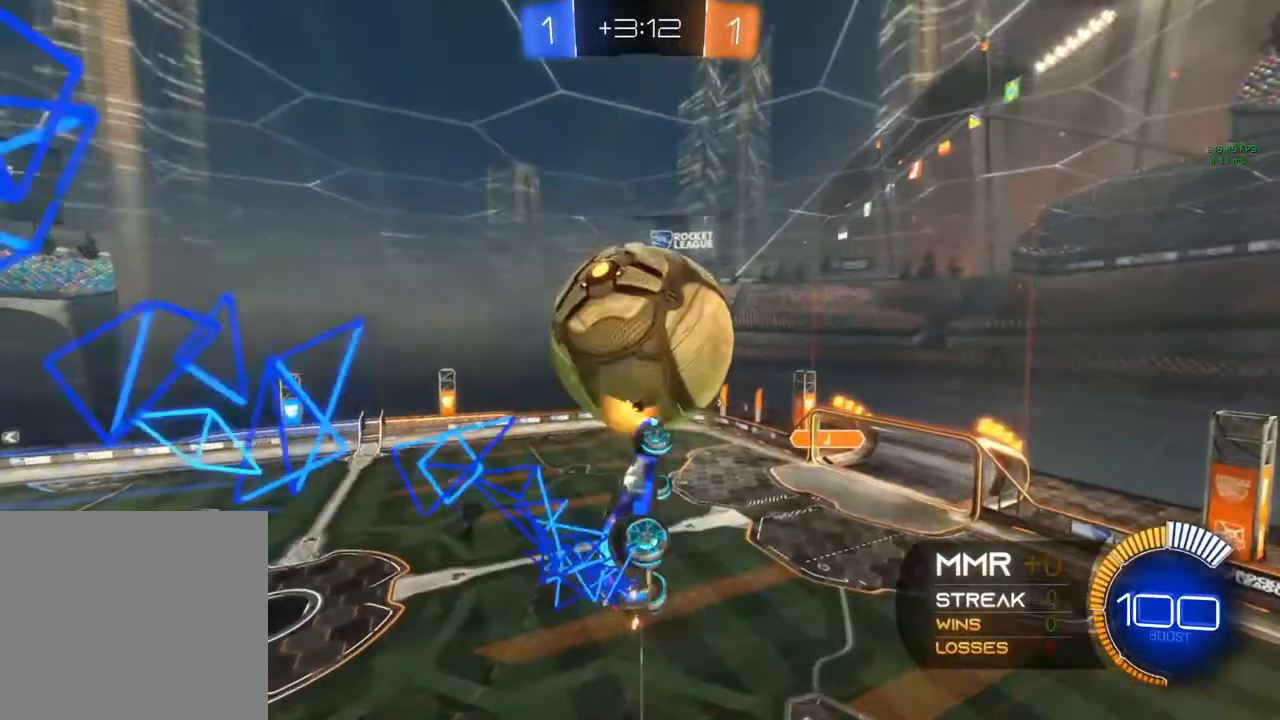
{"buttons": ["B", "R2"], "left_stick": "center", "right_stick": "center", "events": [[117, "B", "up"], [117, "R1", "up"], [117, "left_stick", "center"], [333, "B", "down"], [333, "left_stick", "down-right"], [500, "left_stick", "center"]]}
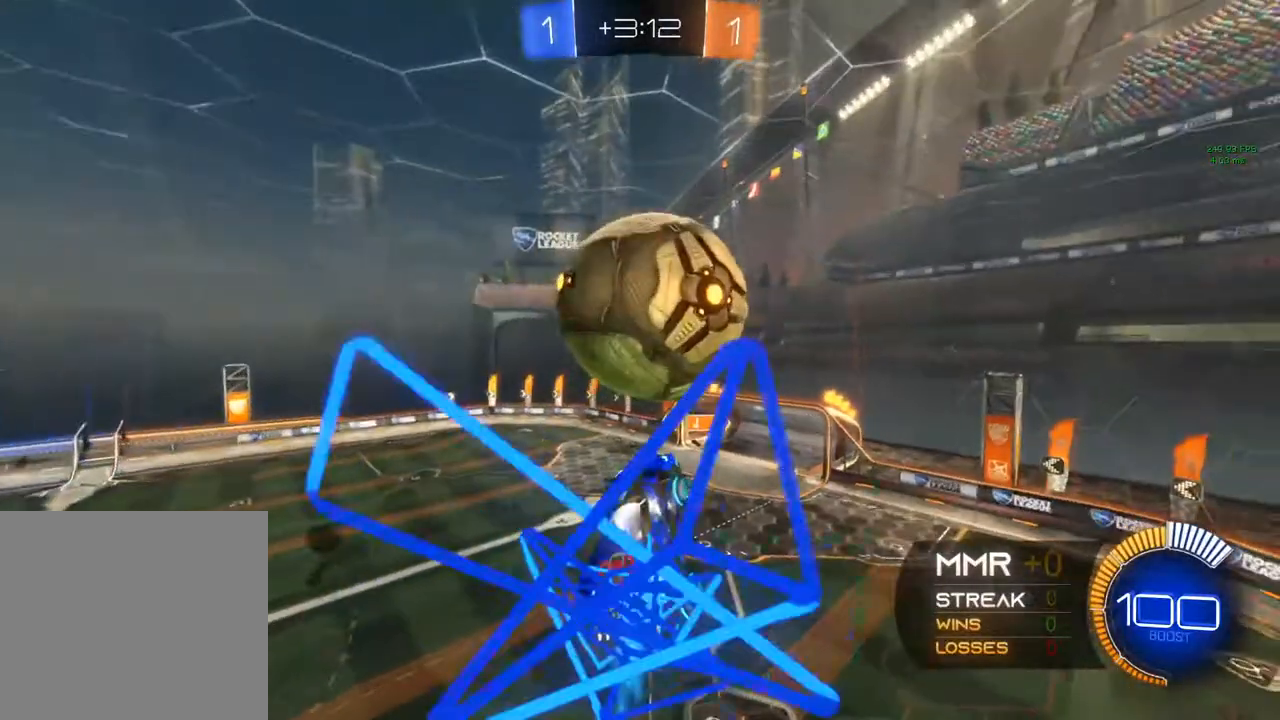
{"buttons": ["A", "B", "R2"], "left_stick": "up-right", "right_stick": "center", "events": [[83, "B", "up"], [83, "left_stick", "down-right"], [250, "B", "down"], [333, "left_stick", "right"], [450, "left_stick", "up-right"], [467, "A", "down"]]}
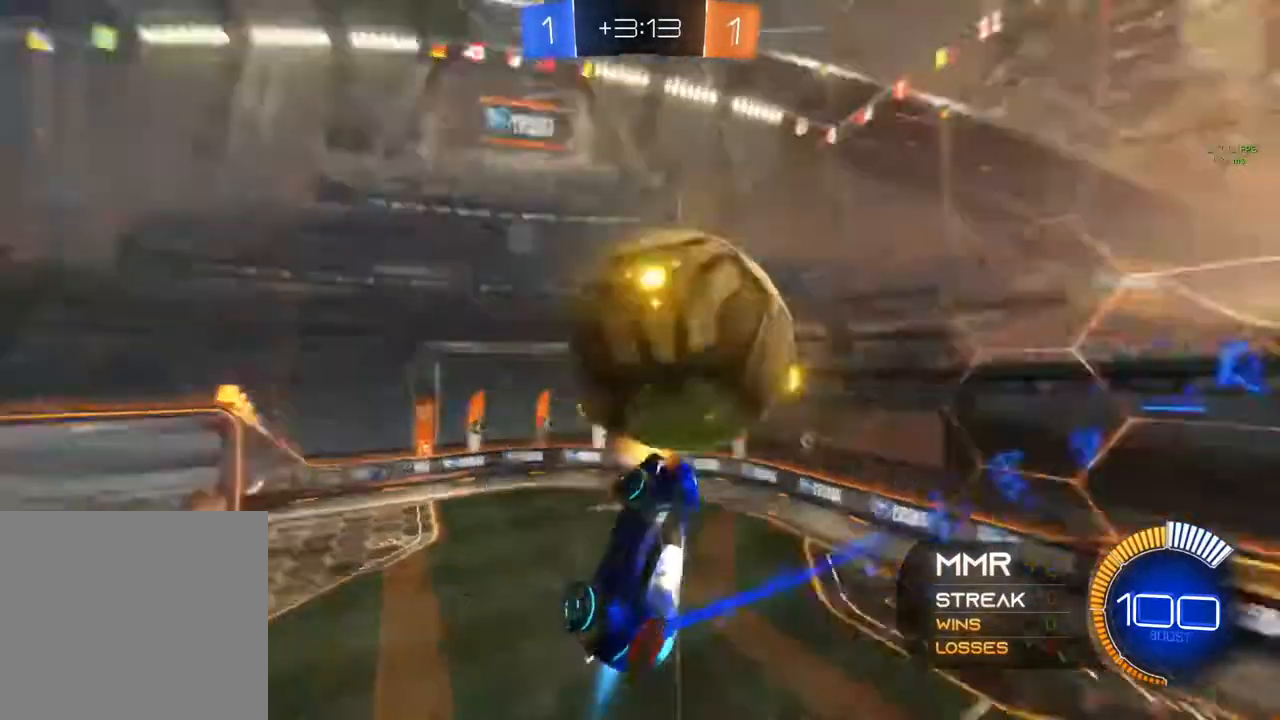
{"buttons": ["B", "R1", "R2"], "left_stick": "center", "right_stick": "center", "events": [[300, "A", "up"], [417, "R1", "down"], [433, "left_stick", "center"]]}
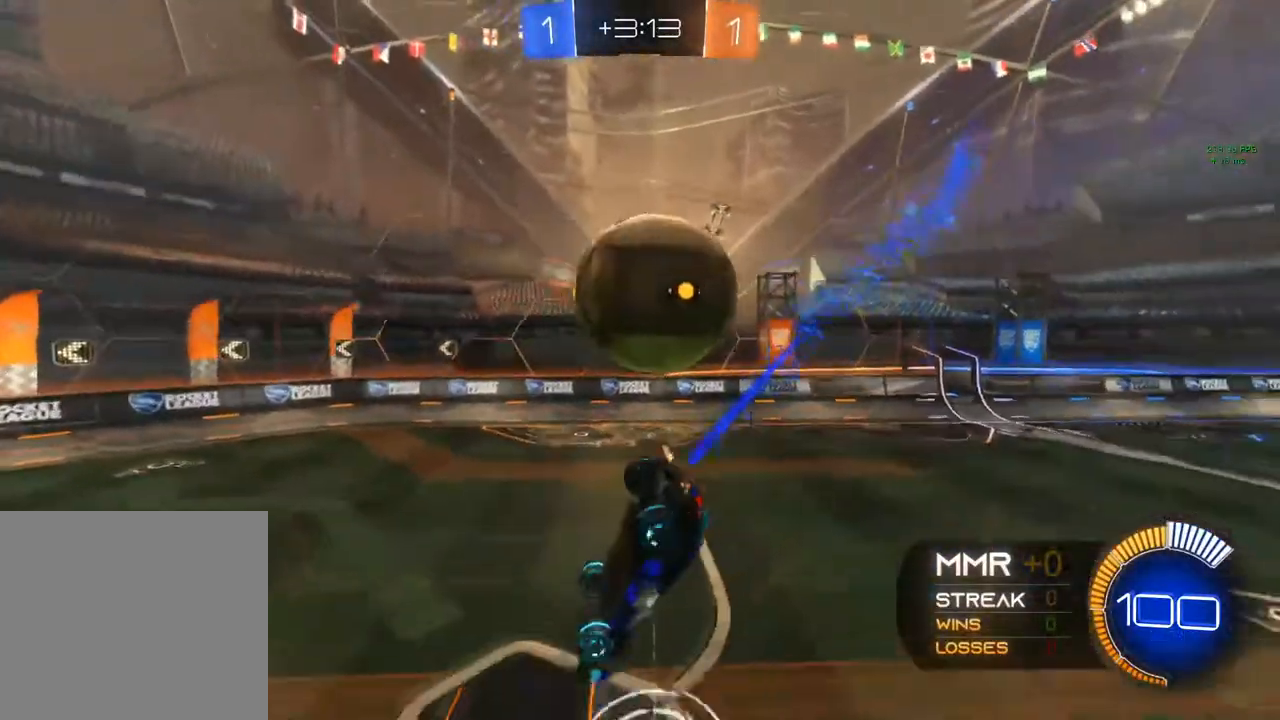
{"buttons": [], "left_stick": "center", "right_stick": "center", "events": [[67, "B", "up"], [67, "L1", "down"], [67, "R1", "up"], [267, "R2", "up"], [400, "L1", "up"]]}
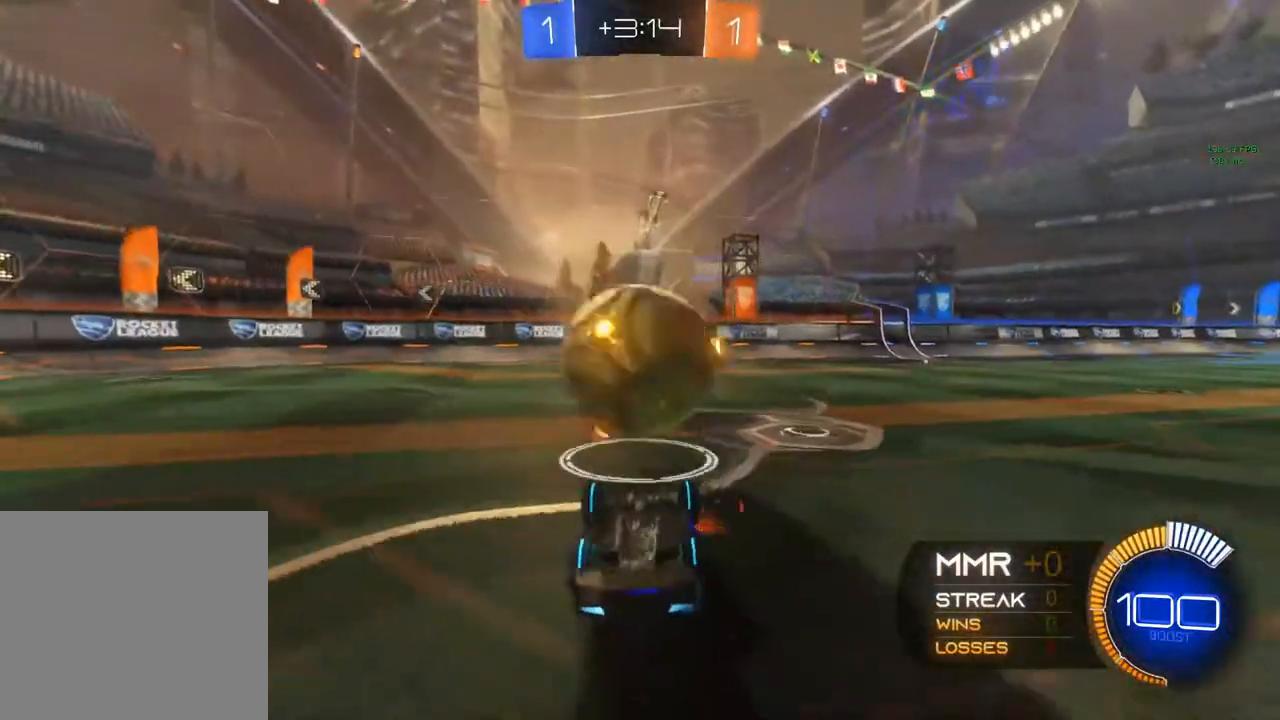
{"buttons": [], "left_stick": "center", "right_stick": "center", "events": []}
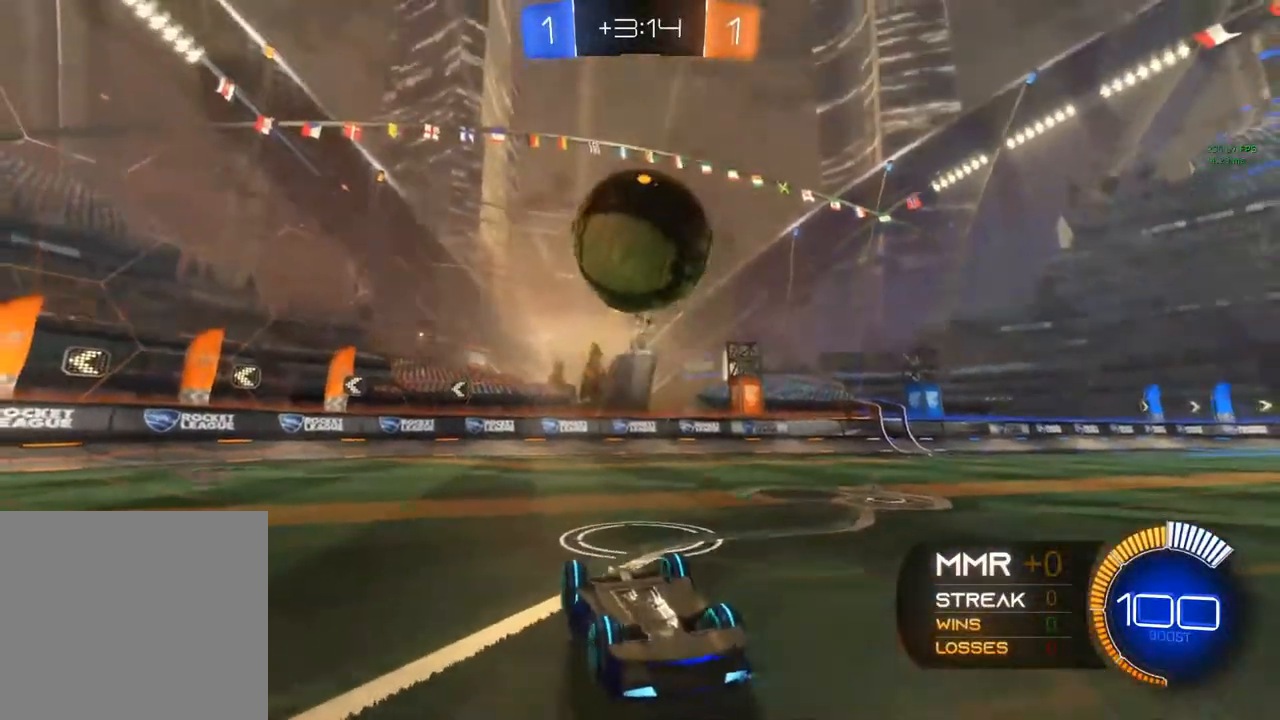
{"buttons": [], "left_stick": "left", "right_stick": "center", "events": [[233, "left_stick", "left"], [300, "right_stick", "down-left"], [483, "right_stick", "center"]]}
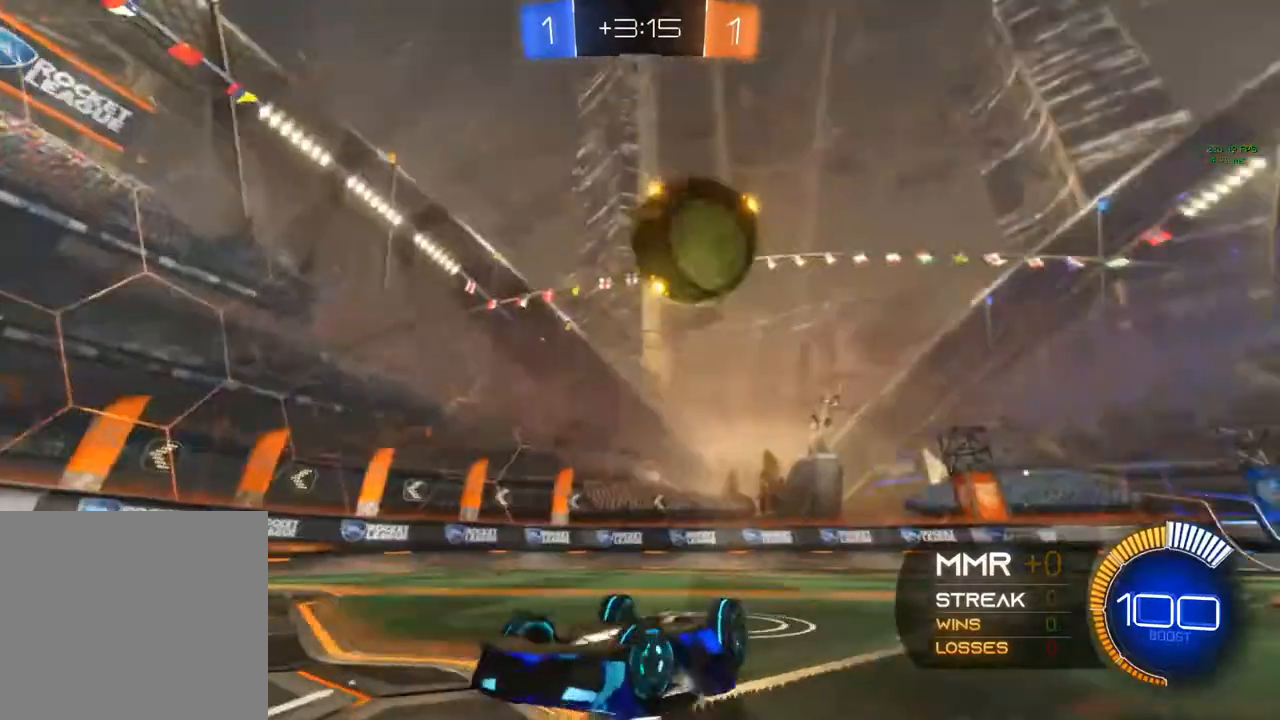
{"buttons": [], "left_stick": "center", "right_stick": "center", "events": [[367, "left_stick", "center"]]}
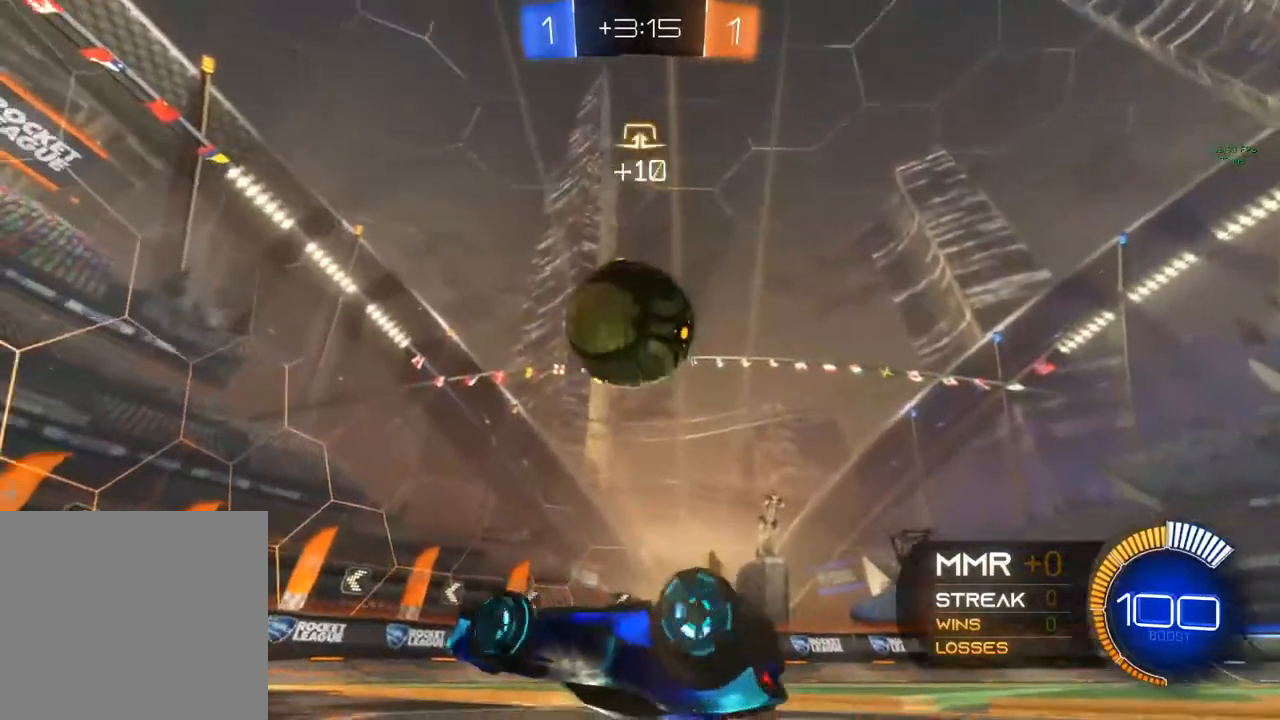
{"buttons": [], "left_stick": "center", "right_stick": "center", "events": [[83, "left_stick", "left"], [300, "left_stick", "center"]]}
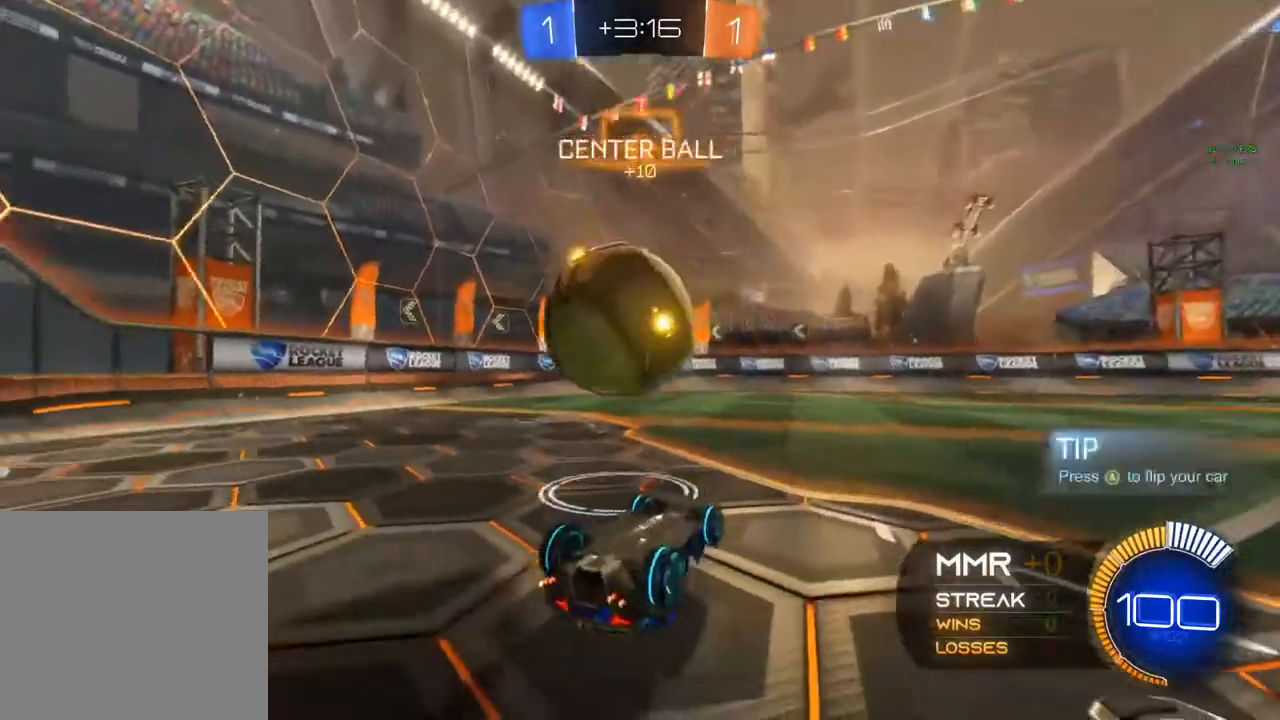
{"buttons": ["A"], "left_stick": "center", "right_stick": "center", "events": [[367, "A", "down"]]}
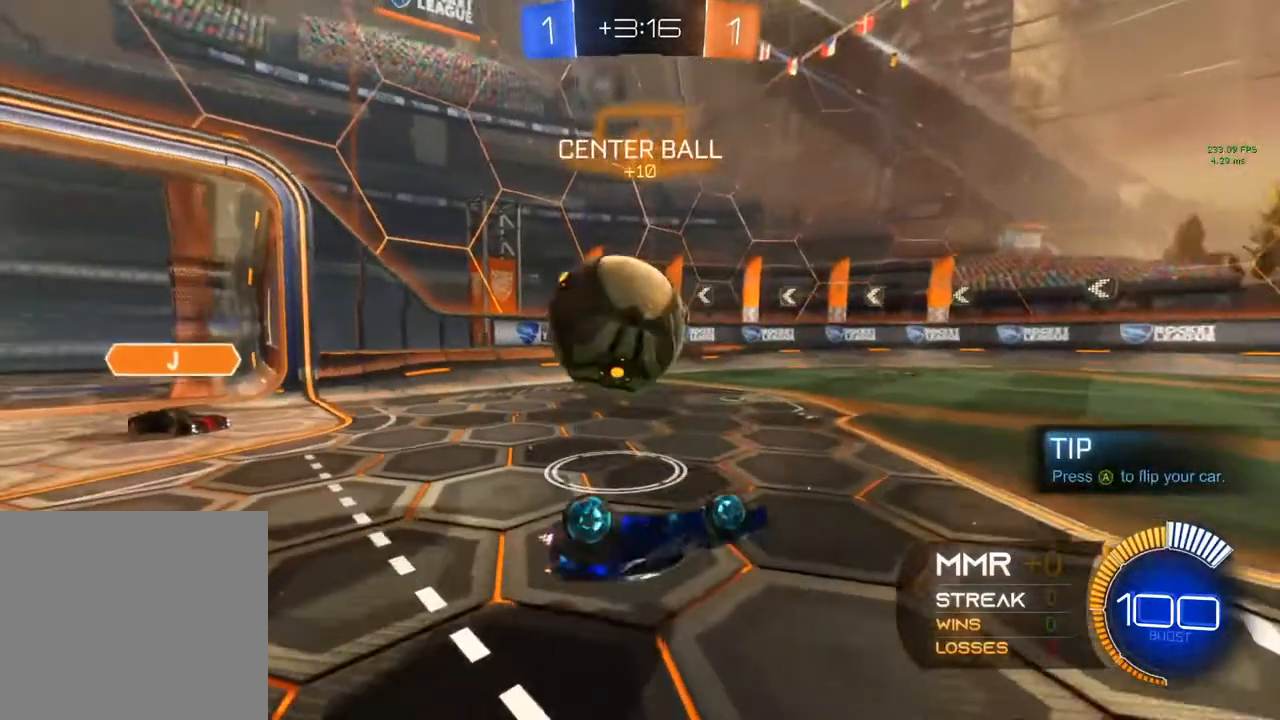
{"buttons": ["R2"], "left_stick": "center", "right_stick": "center", "events": [[100, "A", "up"], [183, "R2", "down"], [233, "Y", "down"], [367, "B", "down"], [367, "Y", "up"], [433, "B", "up"]]}
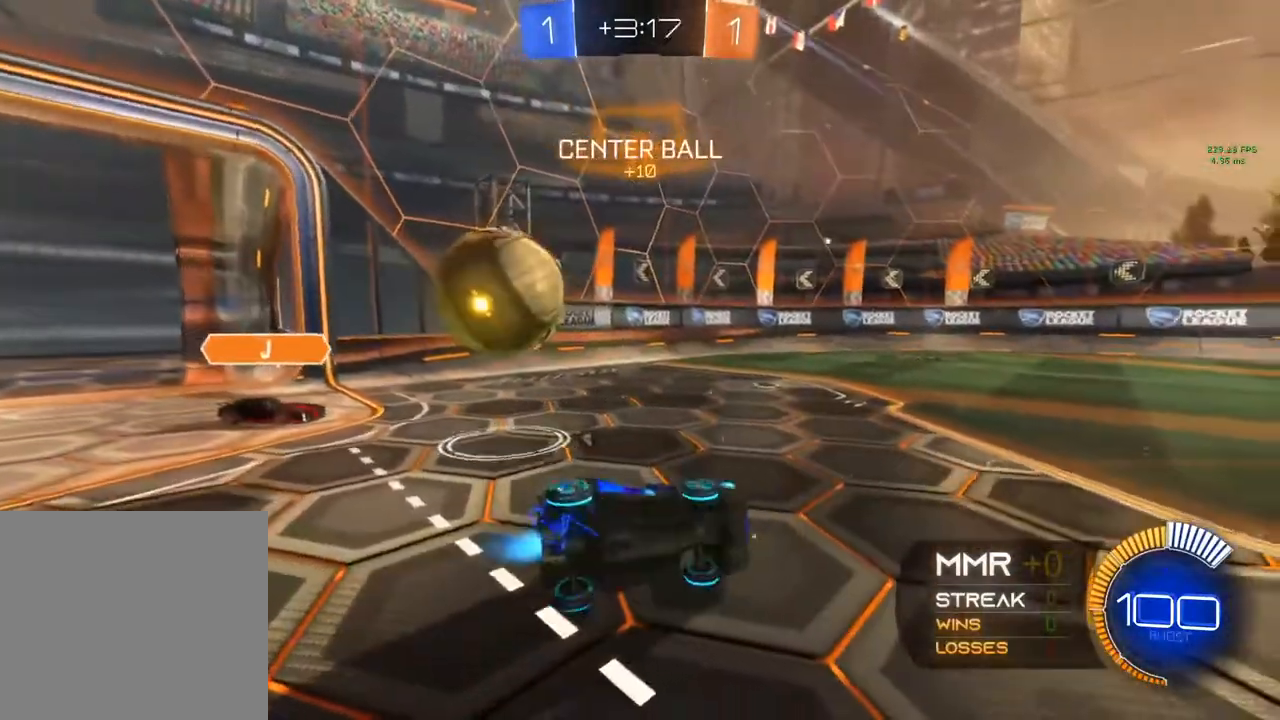
{"buttons": ["B", "R2"], "left_stick": "right", "right_stick": "center", "events": [[33, "B", "down"], [67, "B", "up"], [83, "B", "down"], [83, "left_stick", "right"]]}
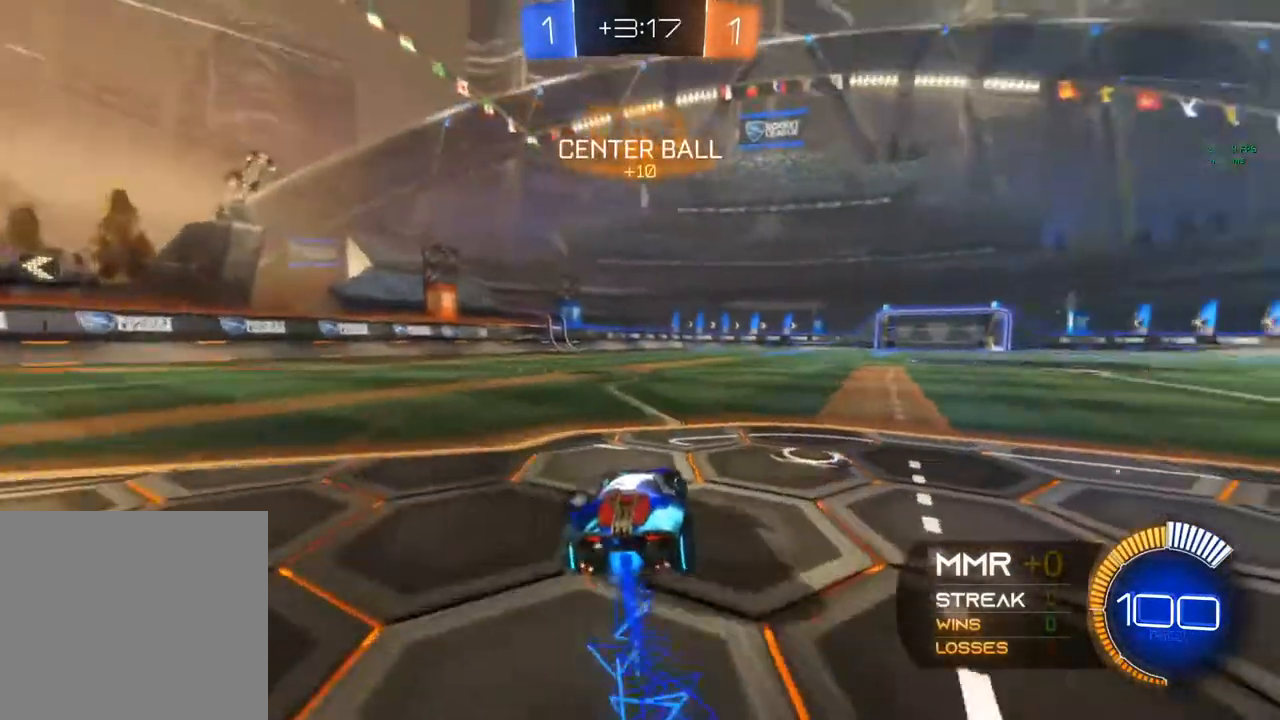
{"buttons": ["B", "R2"], "left_stick": "center", "right_stick": "center", "events": [[183, "left_stick", "center"]]}
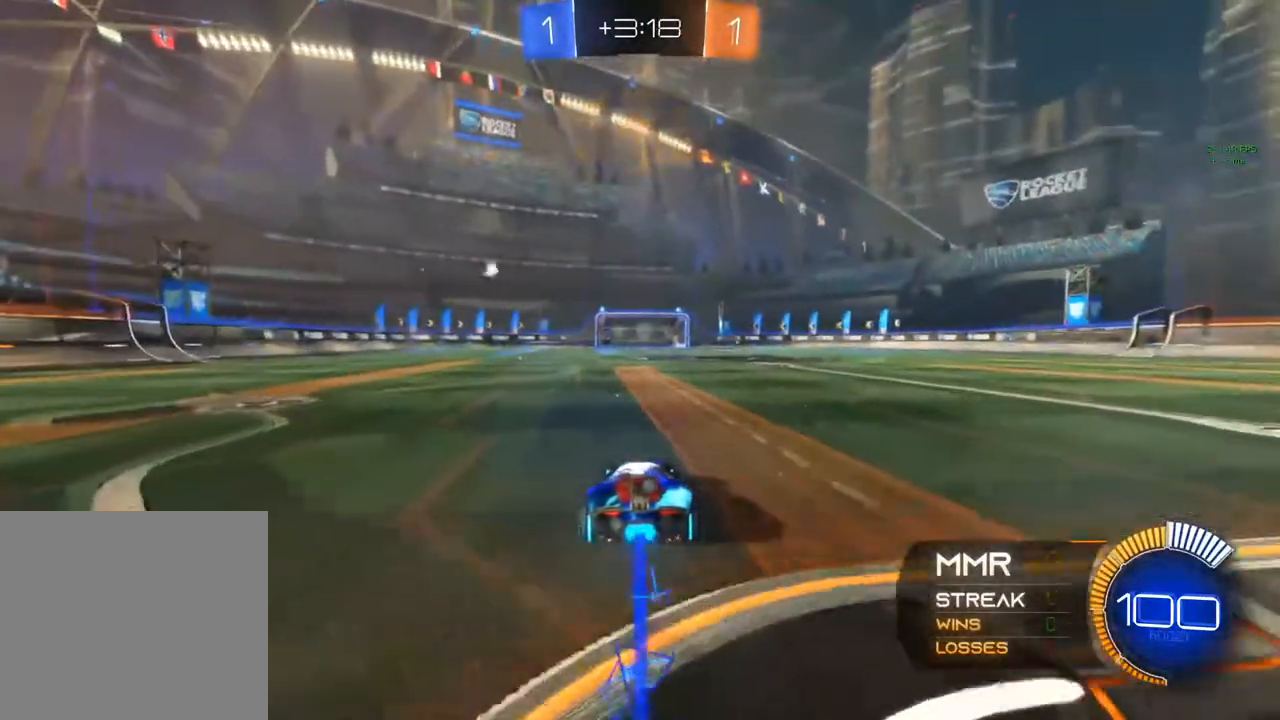
{"buttons": ["A", "R2"], "left_stick": "right", "right_stick": "center", "events": [[17, "B", "up"], [17, "left_stick", "up-left"], [67, "left_stick", "up-right"], [217, "A", "down"], [500, "left_stick", "right"]]}
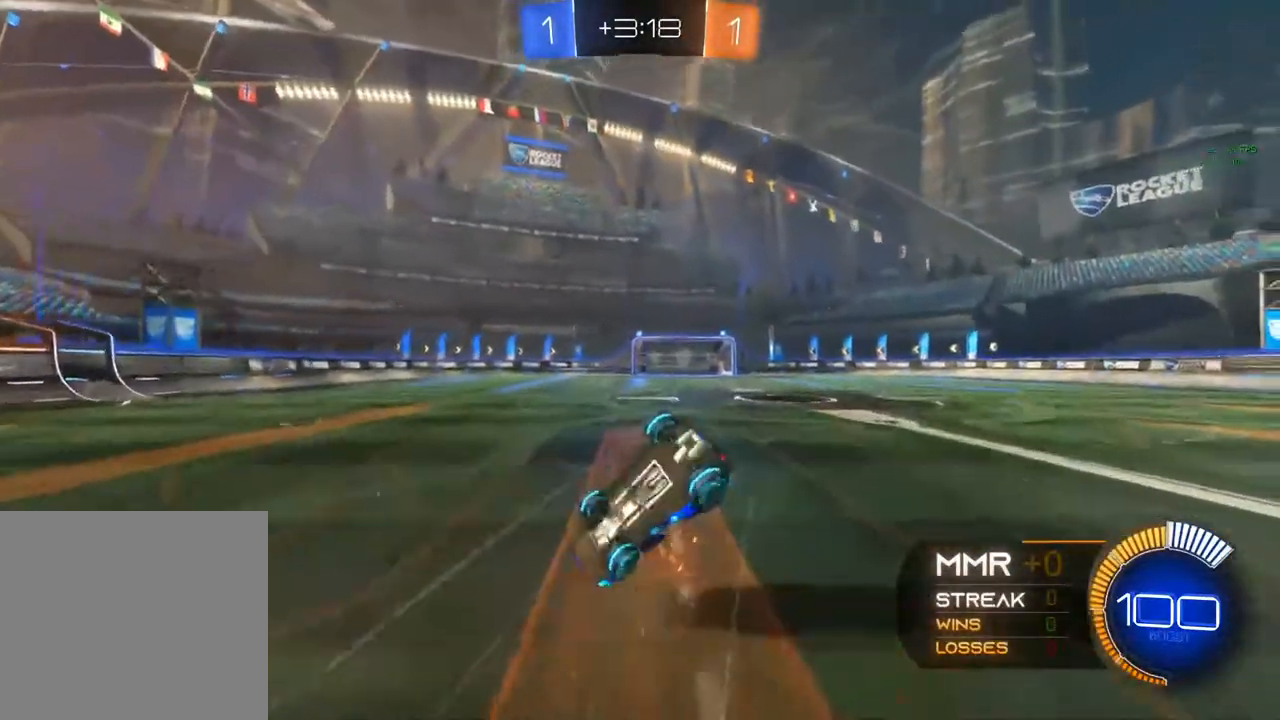
{"buttons": ["R2"], "left_stick": "center", "right_stick": "center", "events": [[17, "A", "up"], [267, "left_stick", "center"]]}
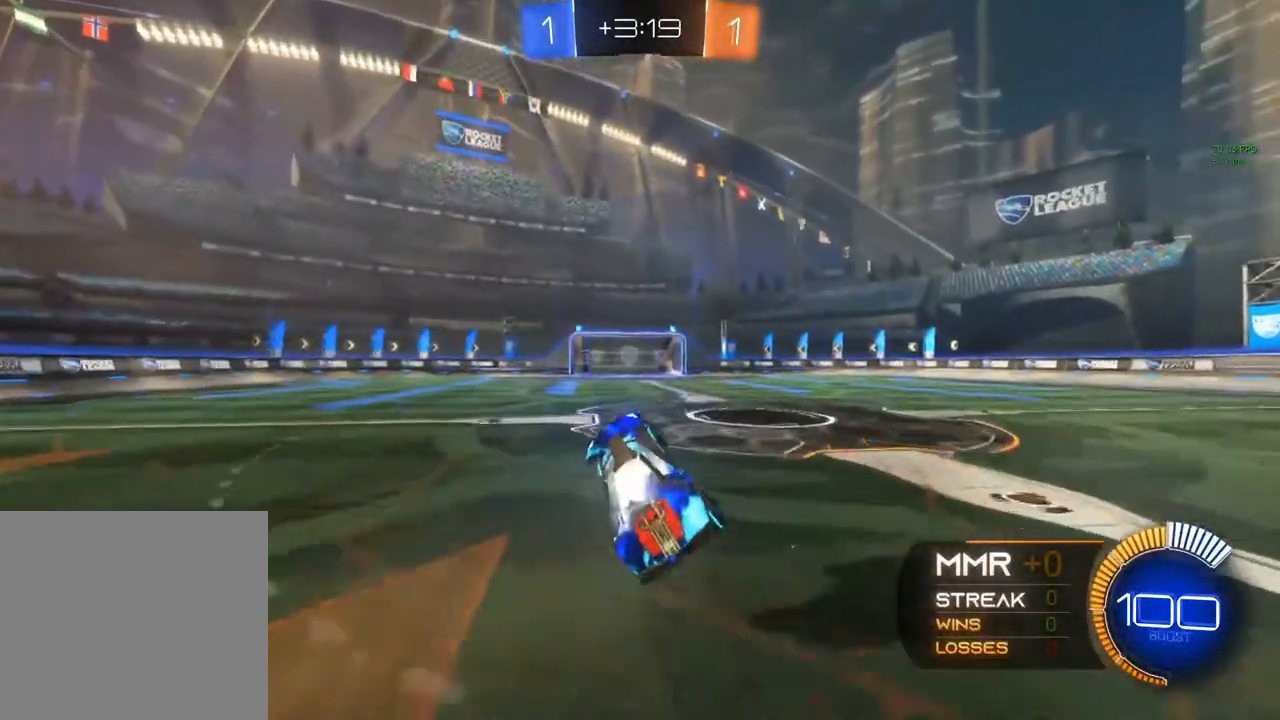
{"buttons": ["R2"], "left_stick": "up-left", "right_stick": "center", "events": [[233, "B", "down"], [433, "B", "up"], [450, "left_stick", "up-left"]]}
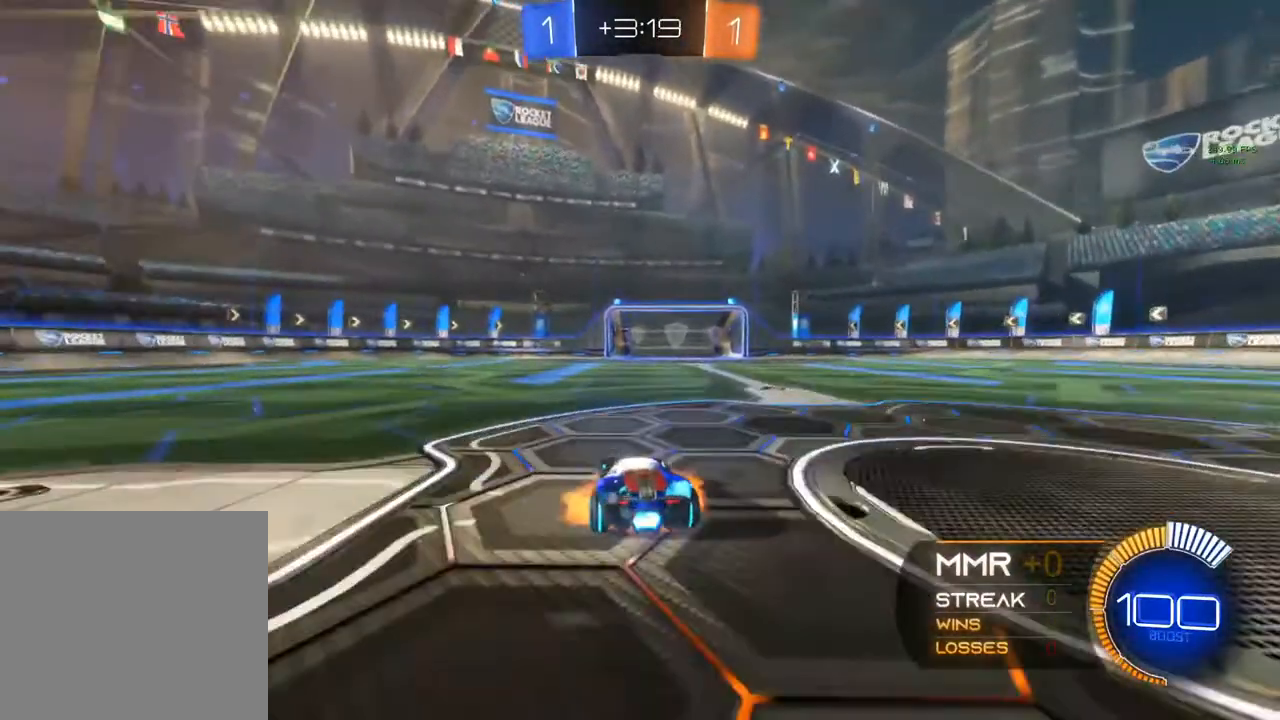
{"buttons": ["A", "R2"], "left_stick": "right", "right_stick": "center", "events": [[150, "left_stick", "up-right"], [317, "A", "down"], [400, "left_stick", "right"]]}
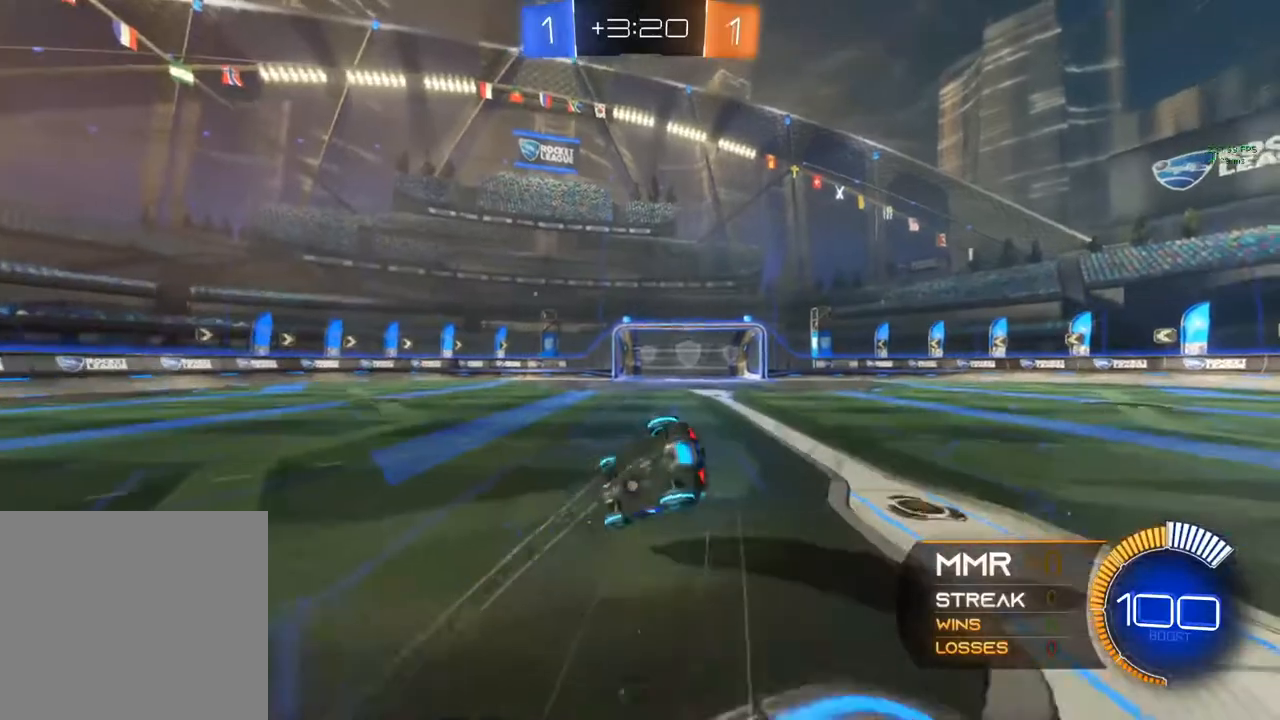
{"buttons": ["Y", "R2"], "left_stick": "center", "right_stick": "center", "events": [[100, "A", "up"], [233, "left_stick", "center"], [467, "Y", "down"]]}
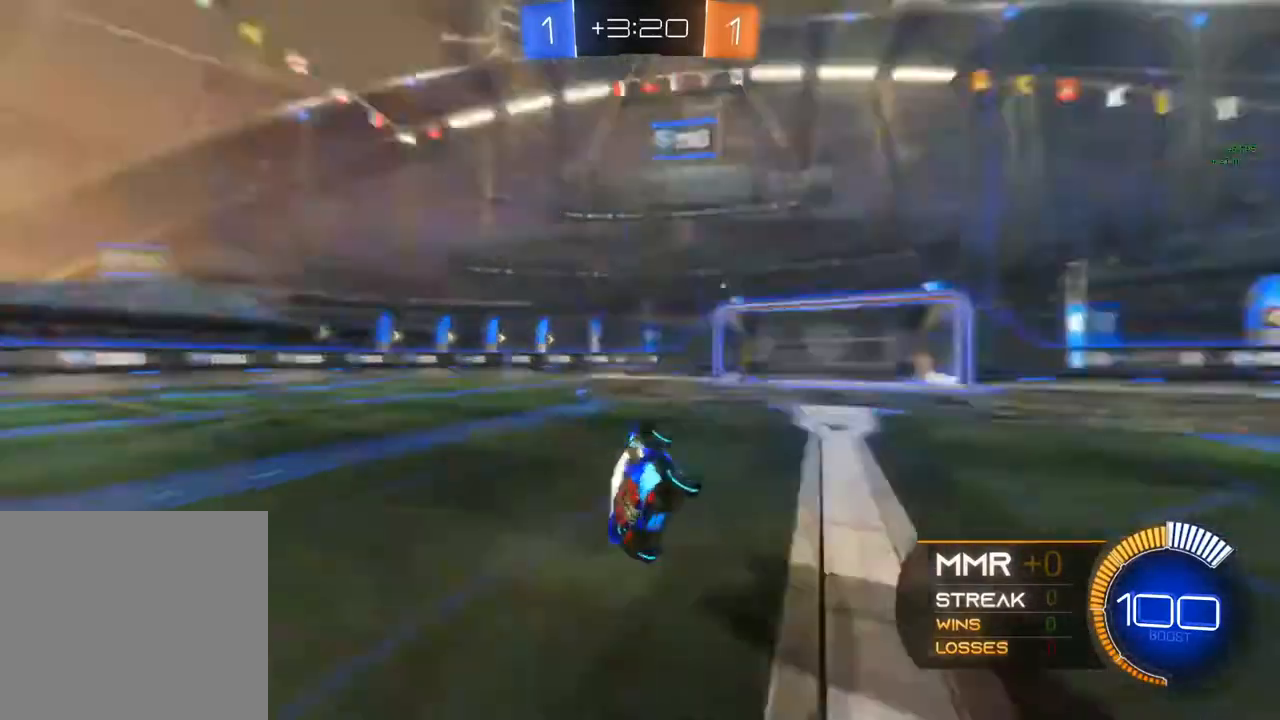
{"buttons": ["B", "R2"], "left_stick": "center", "right_stick": "center", "events": [[67, "Y", "up"], [483, "B", "down"]]}
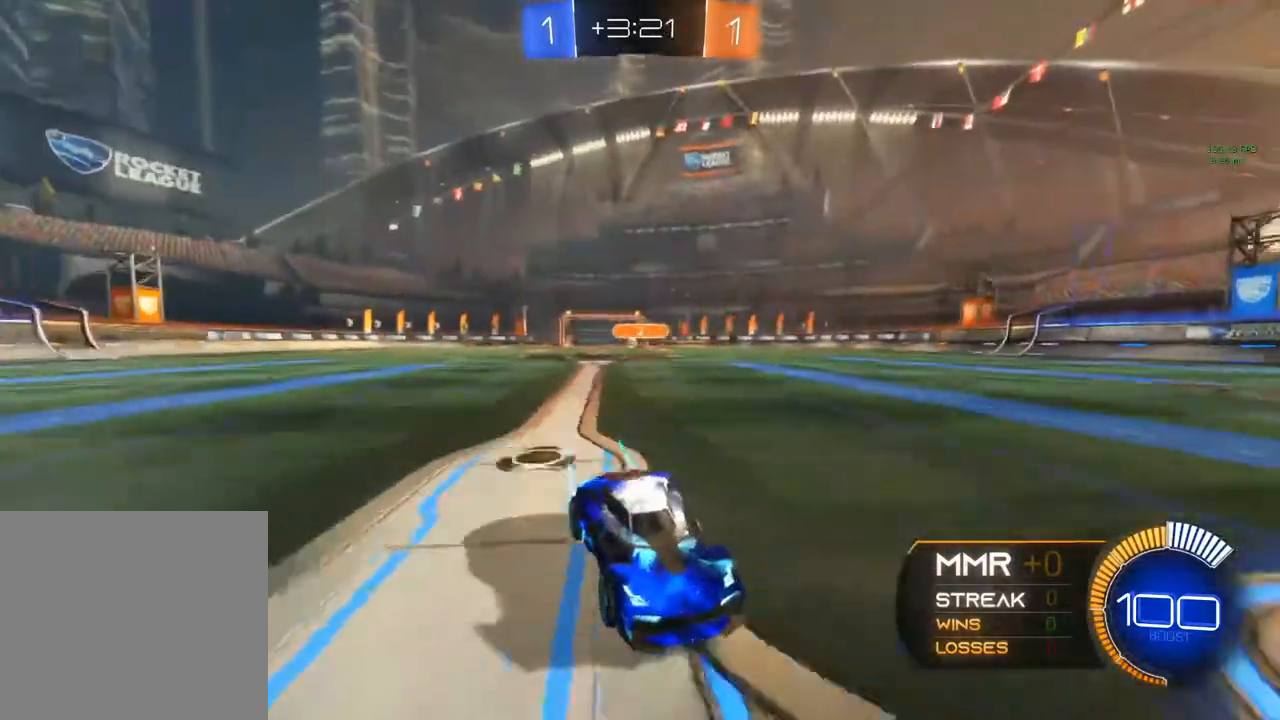
{"buttons": ["X", "R2"], "left_stick": "right", "right_stick": "center", "events": [[100, "Y", "down"], [217, "B", "up"], [217, "Y", "up"], [283, "left_stick", "right"], [417, "X", "down"]]}
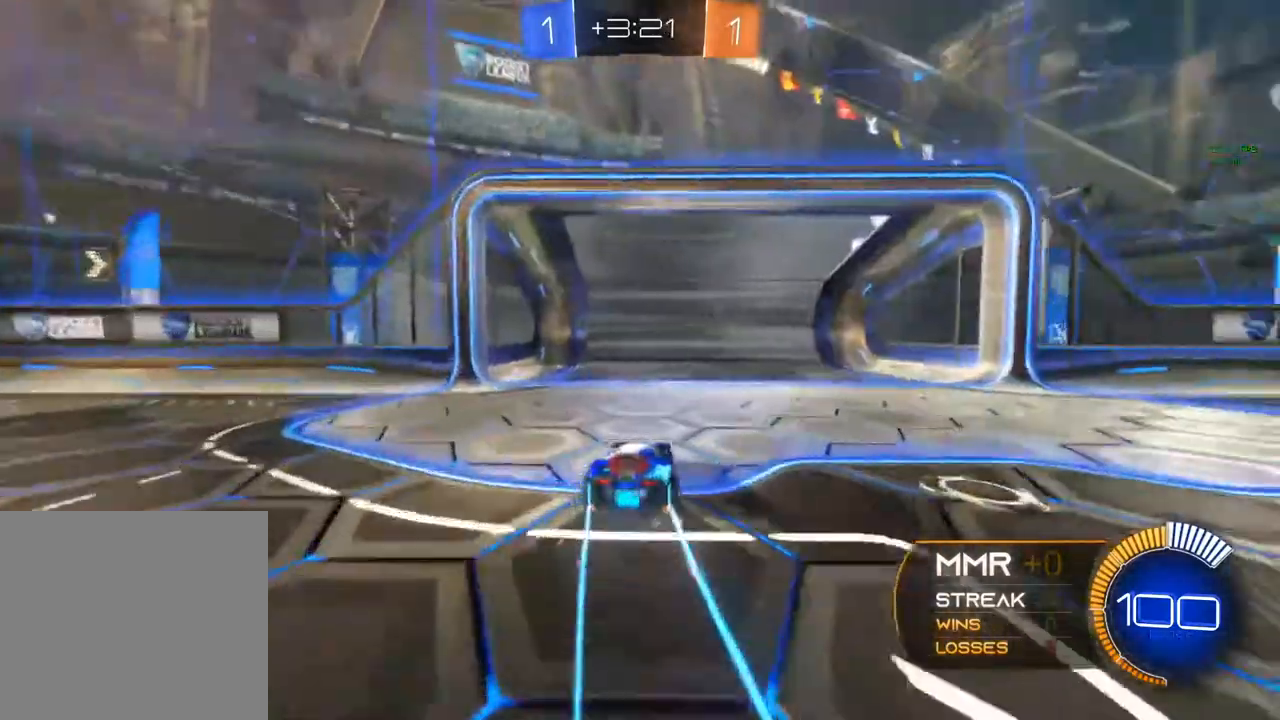
{"buttons": ["R2"], "left_stick": "right", "right_stick": "center", "events": [[200, "Y", "down"], [267, "X", "up"], [433, "Y", "up"]]}
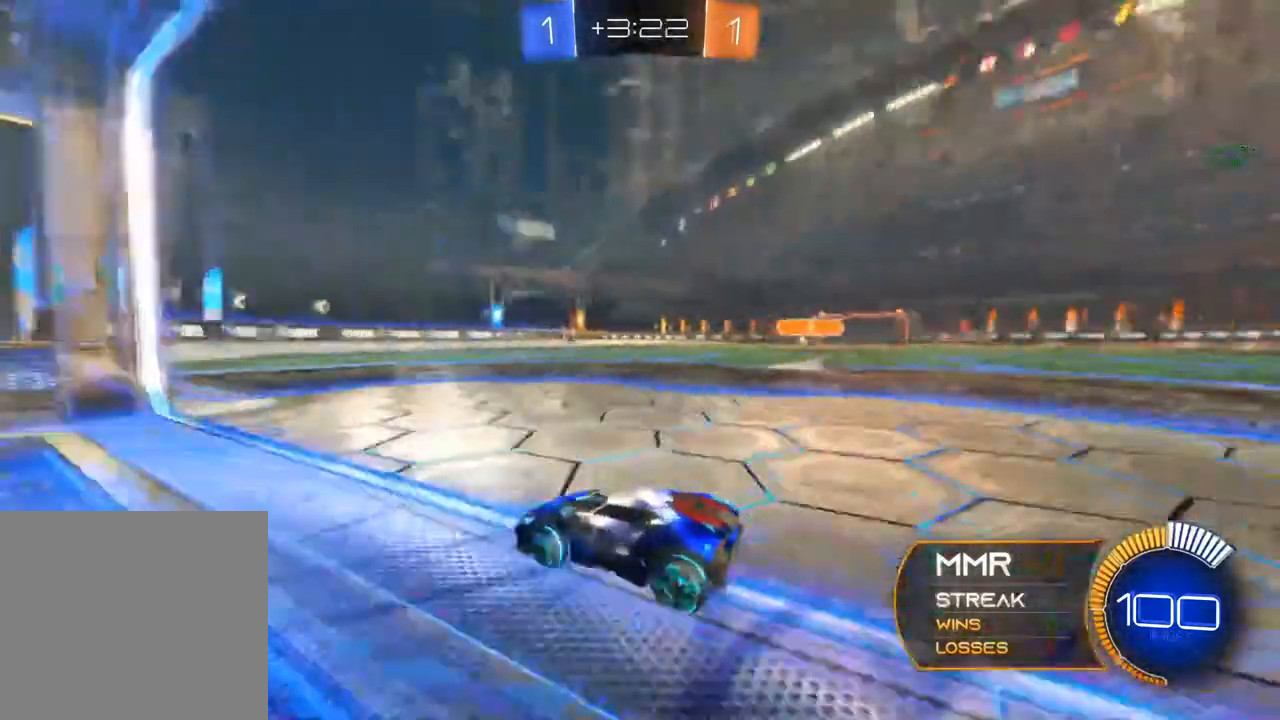
{"buttons": ["L2"], "left_stick": "up-left", "right_stick": "center", "events": [[133, "R2", "up"], [350, "left_stick", "up-right"], [367, "L2", "down"], [483, "left_stick", "up-left"]]}
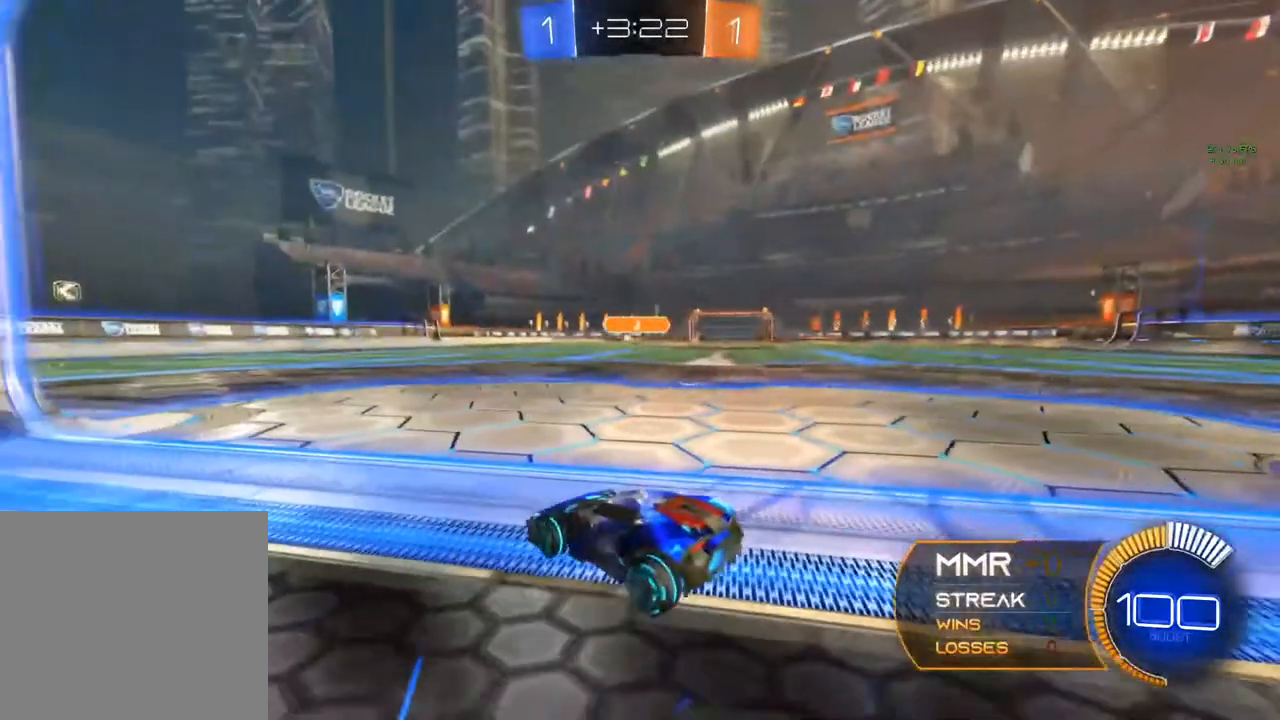
{"buttons": ["R2"], "left_stick": "center", "right_stick": "center", "events": [[100, "left_stick", "down-left"], [150, "left_stick", "center"], [167, "R2", "down"], [233, "L2", "up"]]}
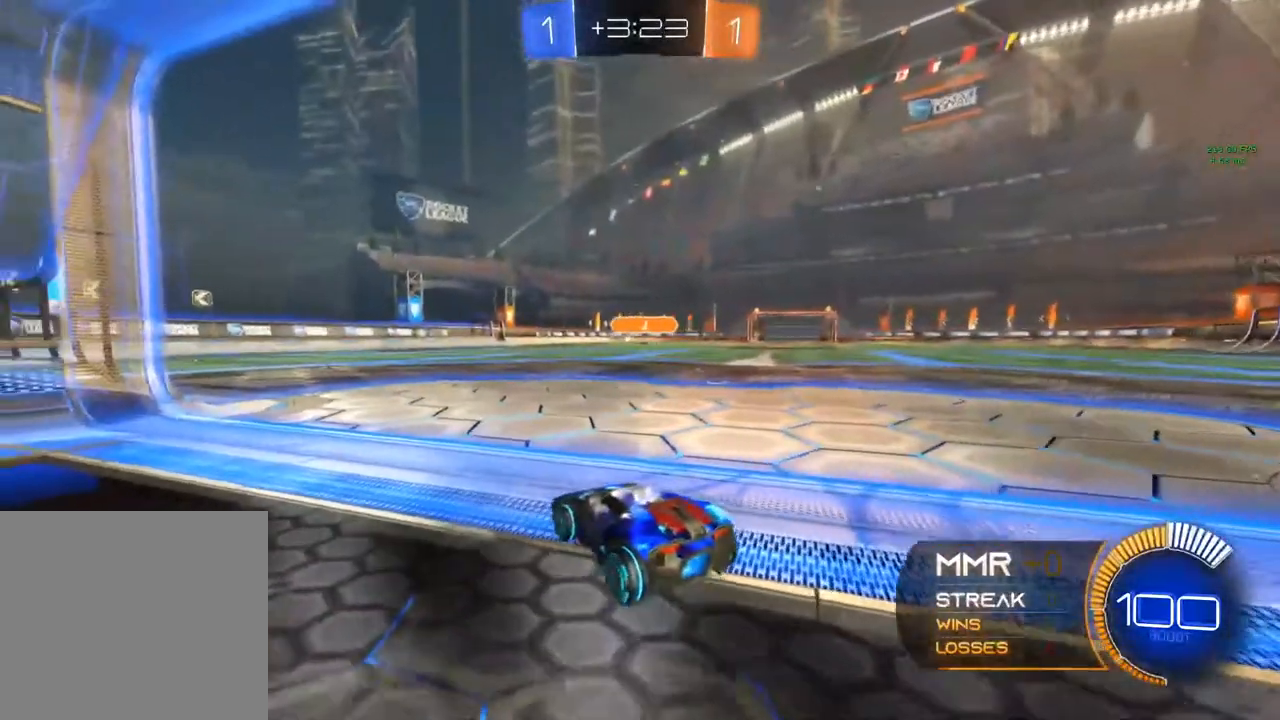
{"buttons": ["L2"], "left_stick": "right", "right_stick": "center", "events": [[50, "left_stick", "down-left"], [217, "R2", "up"], [217, "left_stick", "center"], [333, "L2", "down"], [500, "left_stick", "right"]]}
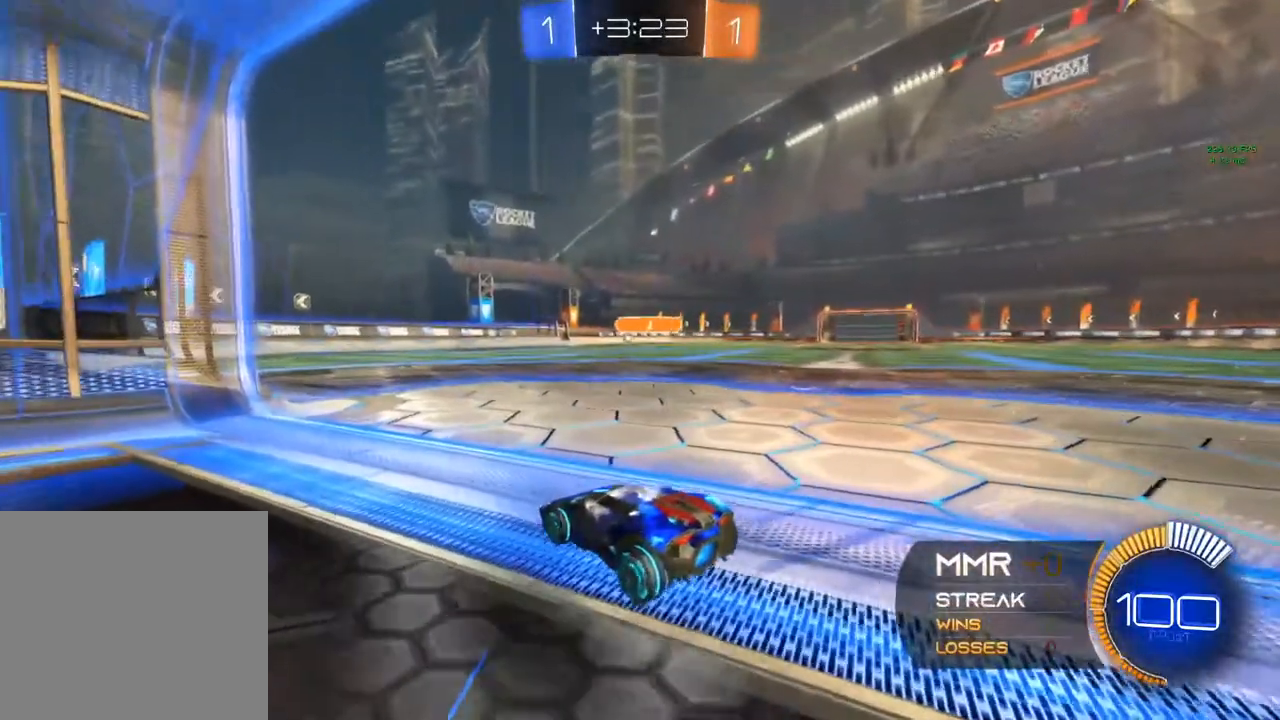
{"buttons": [], "left_stick": "center", "right_stick": "center", "events": [[100, "left_stick", "center"], [433, "L2", "up"]]}
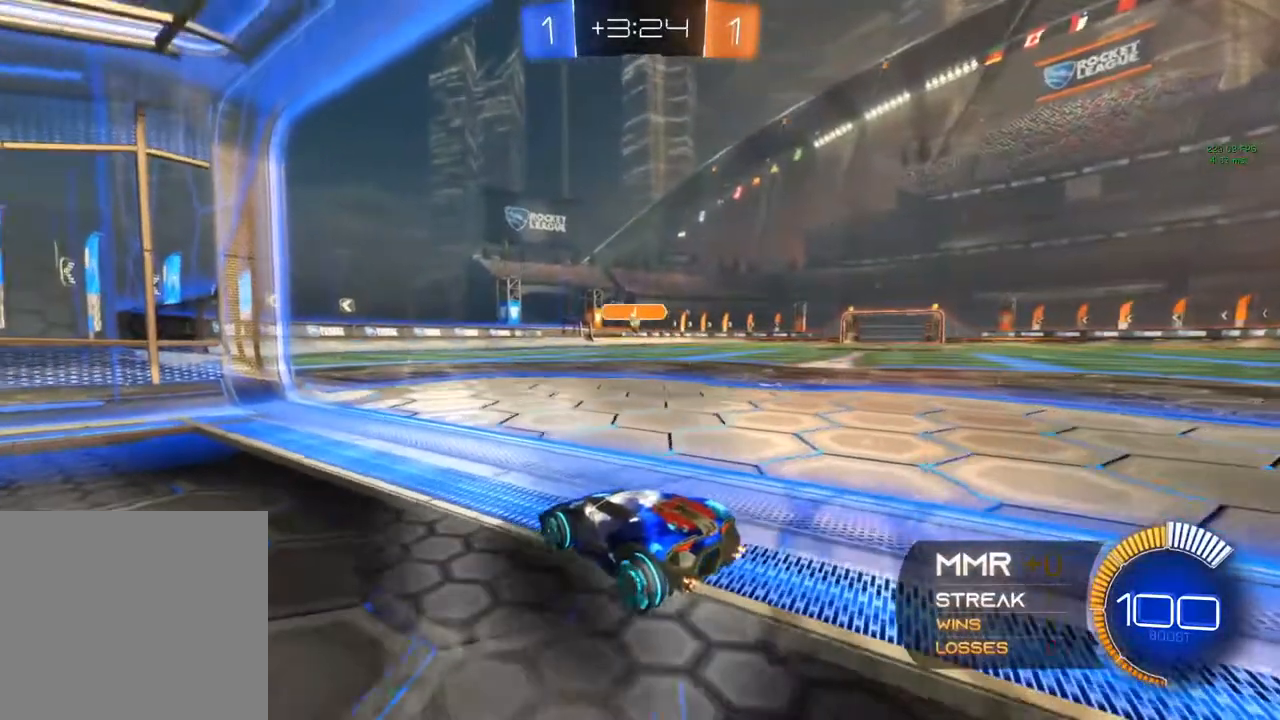
{"buttons": ["R2"], "left_stick": "right", "right_stick": "center", "events": [[17, "R2", "down"], [367, "left_stick", "right"]]}